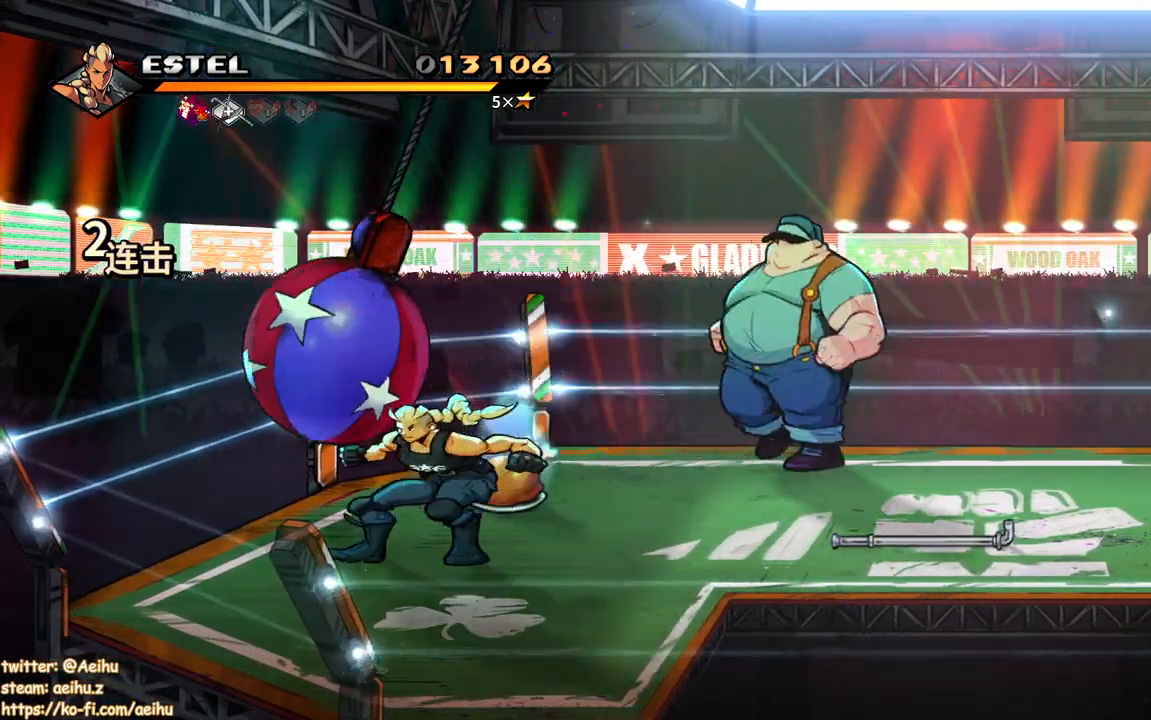
Gameplay with a controller (PlayStation layout); each line is a JSON object with the inputs held at the frame after it. "events" lists button and stick changes between this image and that frame as [ms after this image, input, new state], when the widget could be followed in between. Not read: left_stick right_stick.
{"buttons": ["SQUARE", "DPAD_RIGHT"], "events": [[217, "DPAD_RIGHT", "down"], [383, "SQUARE", "up"], [433, "DPAD_UP", "up"], [433, "SQUARE", "down"]]}
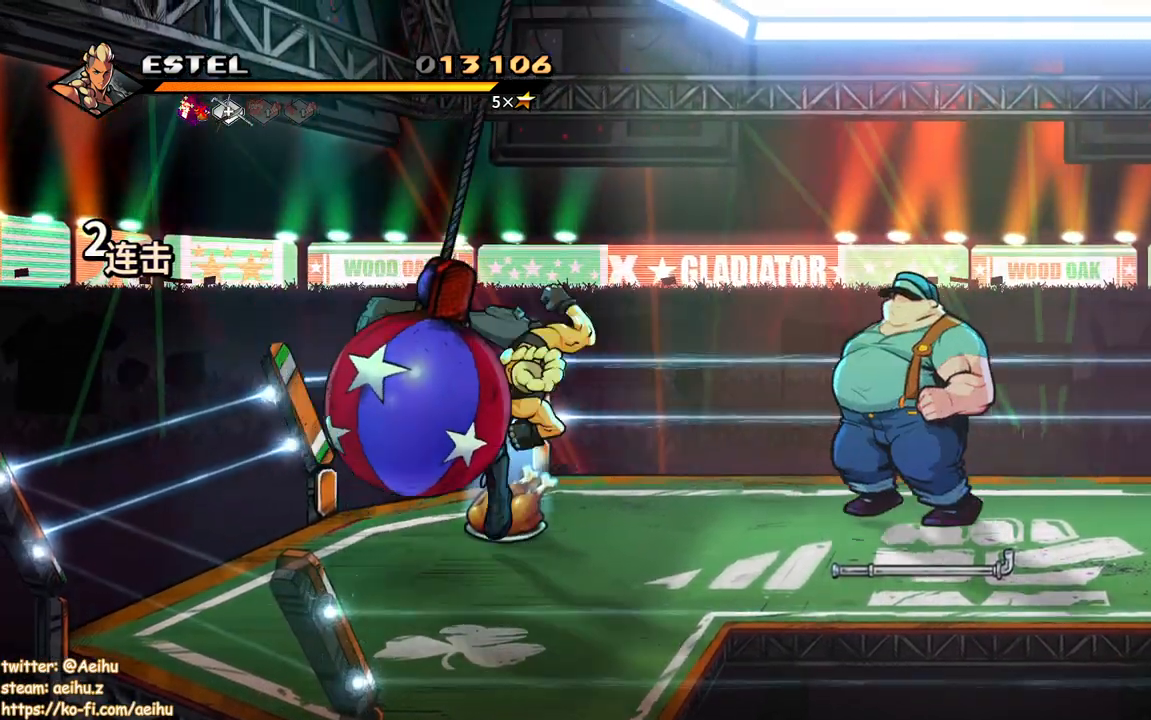
{"buttons": ["SQUARE"], "events": [[83, "SQUARE", "up"], [150, "DPAD_RIGHT", "up"], [150, "SQUARE", "down"], [250, "DPAD_RIGHT", "down"], [250, "SQUARE", "up"], [300, "SQUARE", "down"], [333, "DPAD_RIGHT", "up"], [383, "SQUARE", "up"], [417, "DPAD_RIGHT", "down"], [467, "SQUARE", "down"], [483, "DPAD_RIGHT", "up"]]}
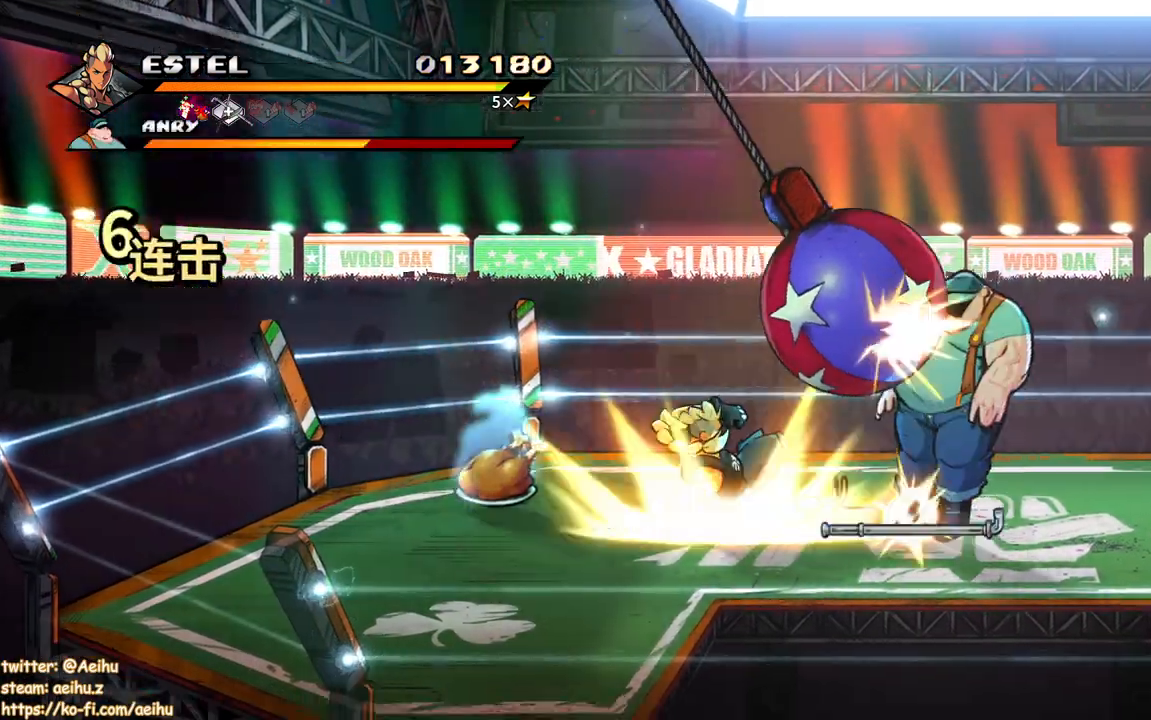
{"buttons": ["SQUARE", "DPAD_RIGHT"], "events": [[67, "DPAD_RIGHT", "down"], [67, "SQUARE", "up"], [117, "SQUARE", "down"], [167, "DPAD_RIGHT", "up"], [183, "DPAD_RIGHT", "down"], [200, "SQUARE", "up"], [267, "SQUARE", "down"]]}
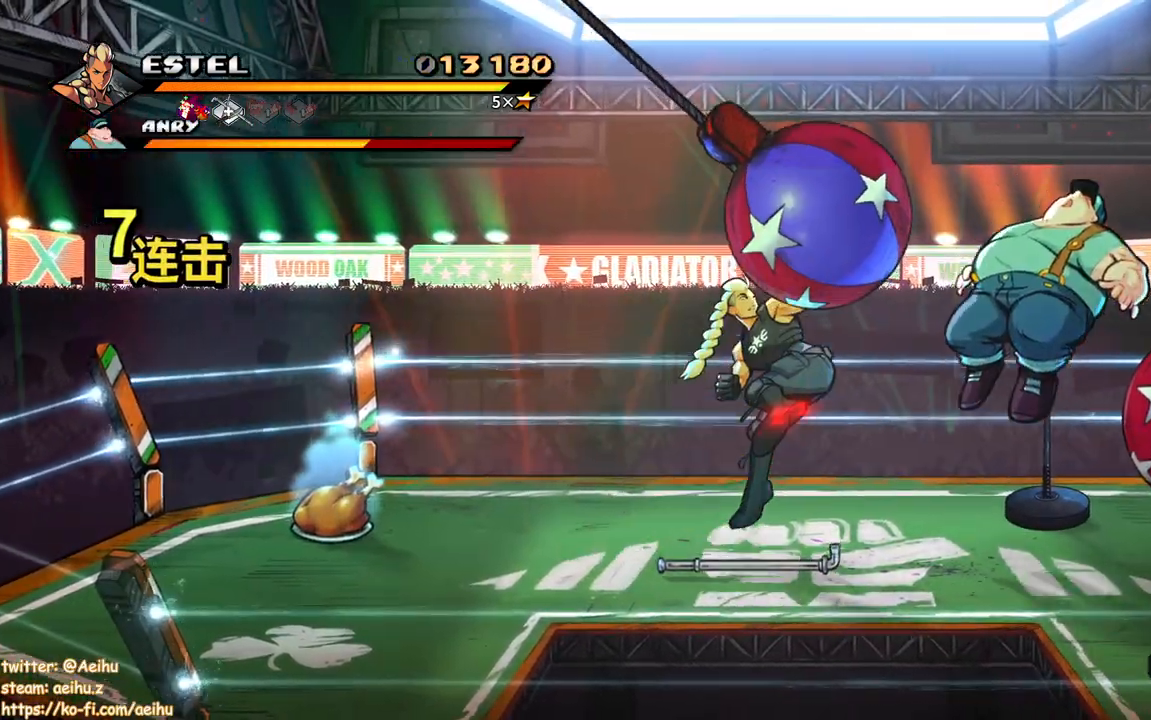
{"buttons": ["SQUARE", "DPAD_LEFT"], "events": [[283, "DPAD_RIGHT", "up"], [450, "DPAD_LEFT", "down"]]}
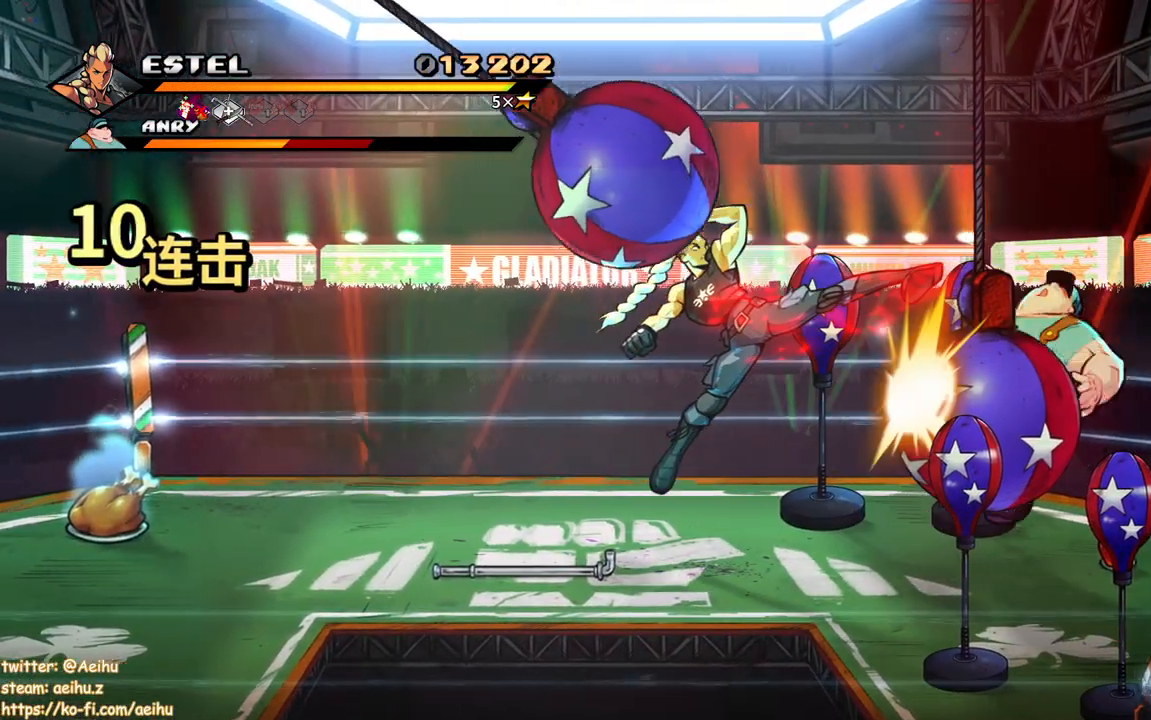
{"buttons": ["SQUARE", "DPAD_LEFT"], "events": []}
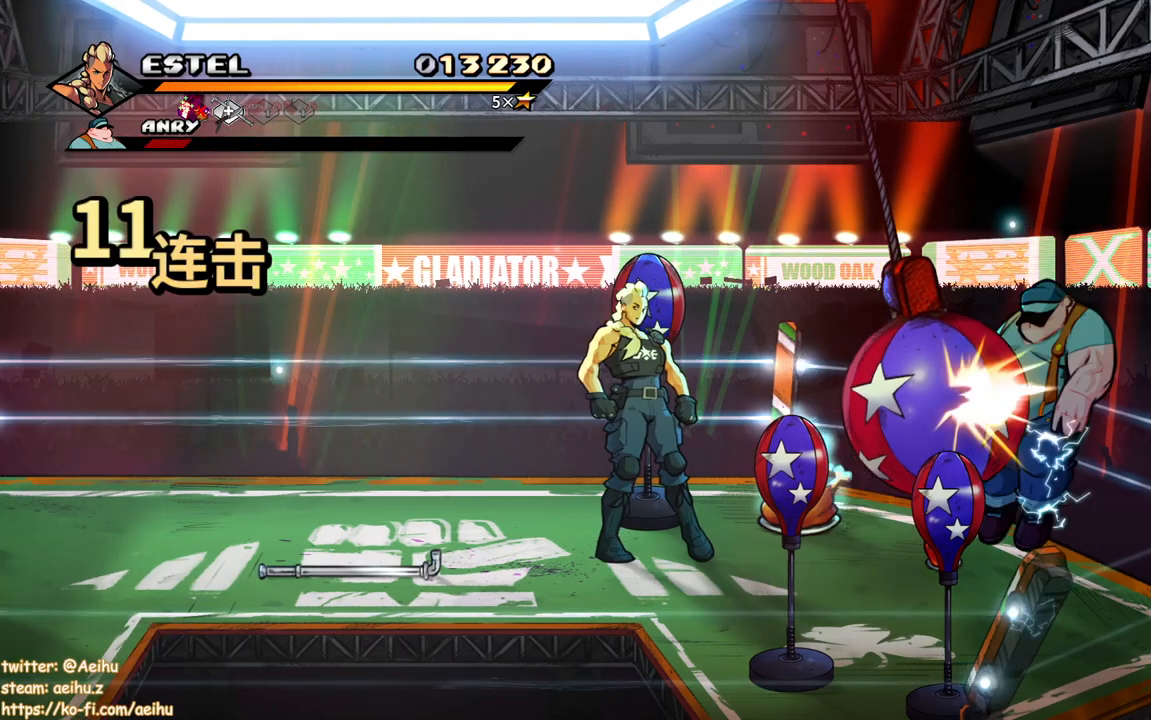
{"buttons": ["SQUARE"], "events": [[483, "DPAD_LEFT", "up"]]}
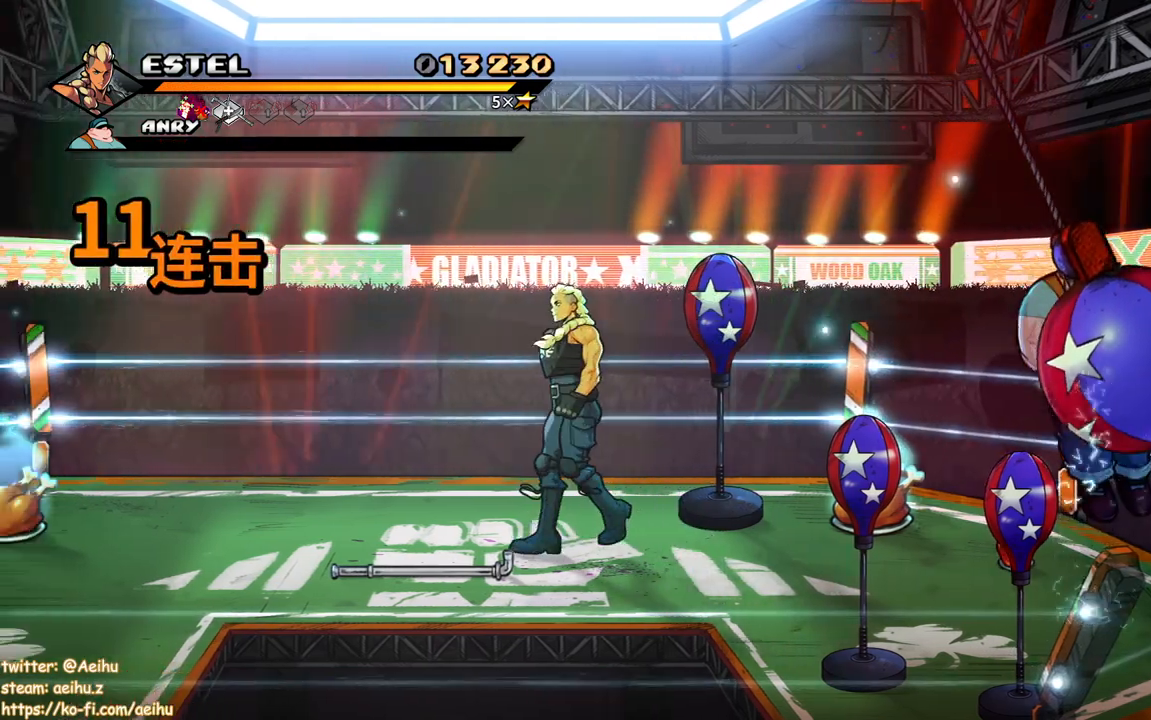
{"buttons": ["SQUARE", "DPAD_LEFT"], "events": [[350, "DPAD_LEFT", "down"]]}
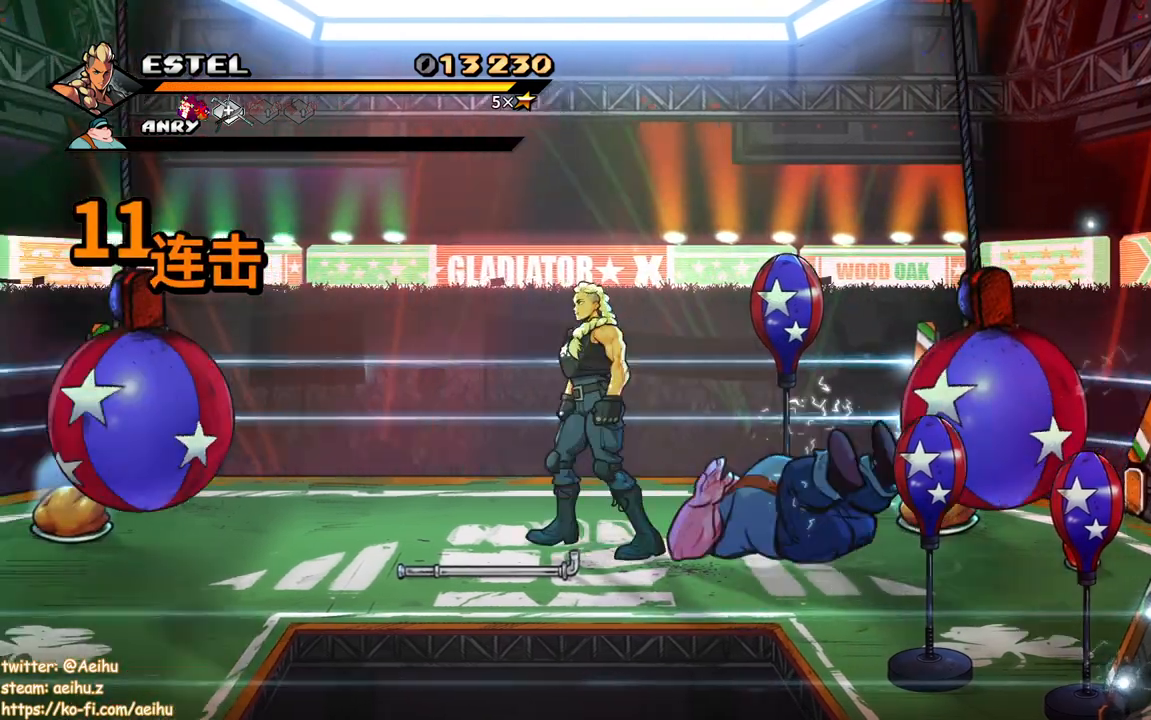
{"buttons": ["SQUARE"], "events": [[50, "DPAD_LEFT", "up"], [300, "DPAD_RIGHT", "down"], [317, "DPAD_DOWN", "down"], [400, "DPAD_DOWN", "up"], [400, "DPAD_RIGHT", "up"]]}
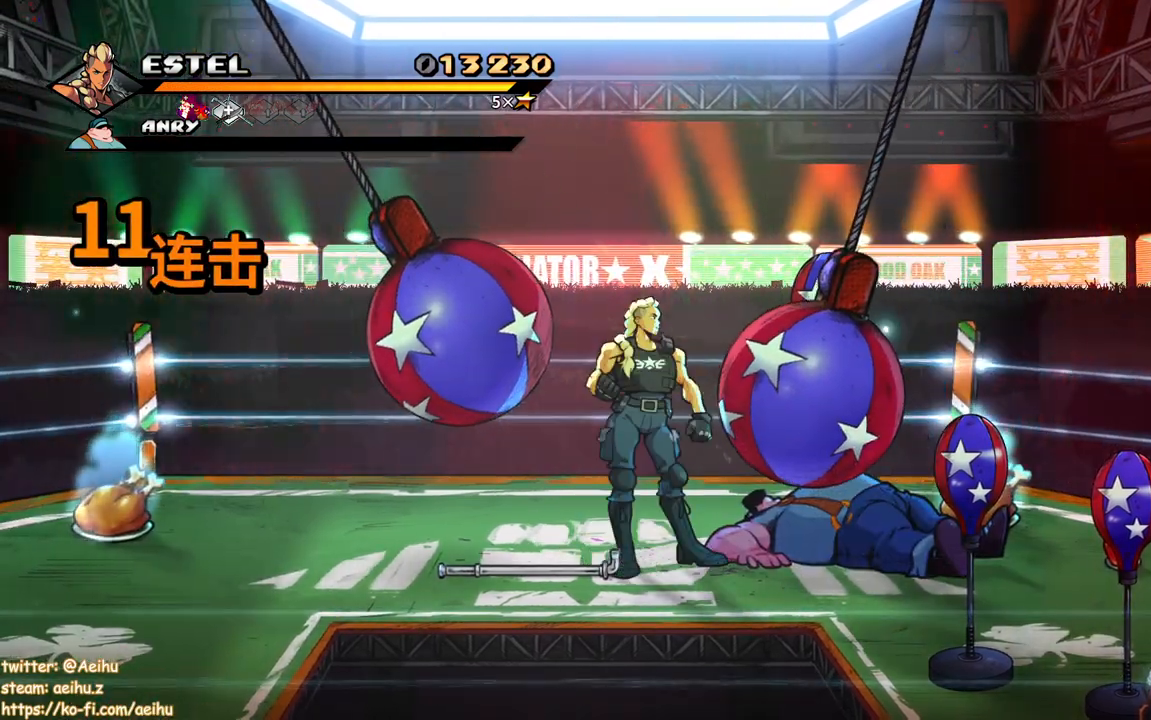
{"buttons": ["SQUARE", "DPAD_LEFT"], "events": [[317, "DPAD_LEFT", "down"]]}
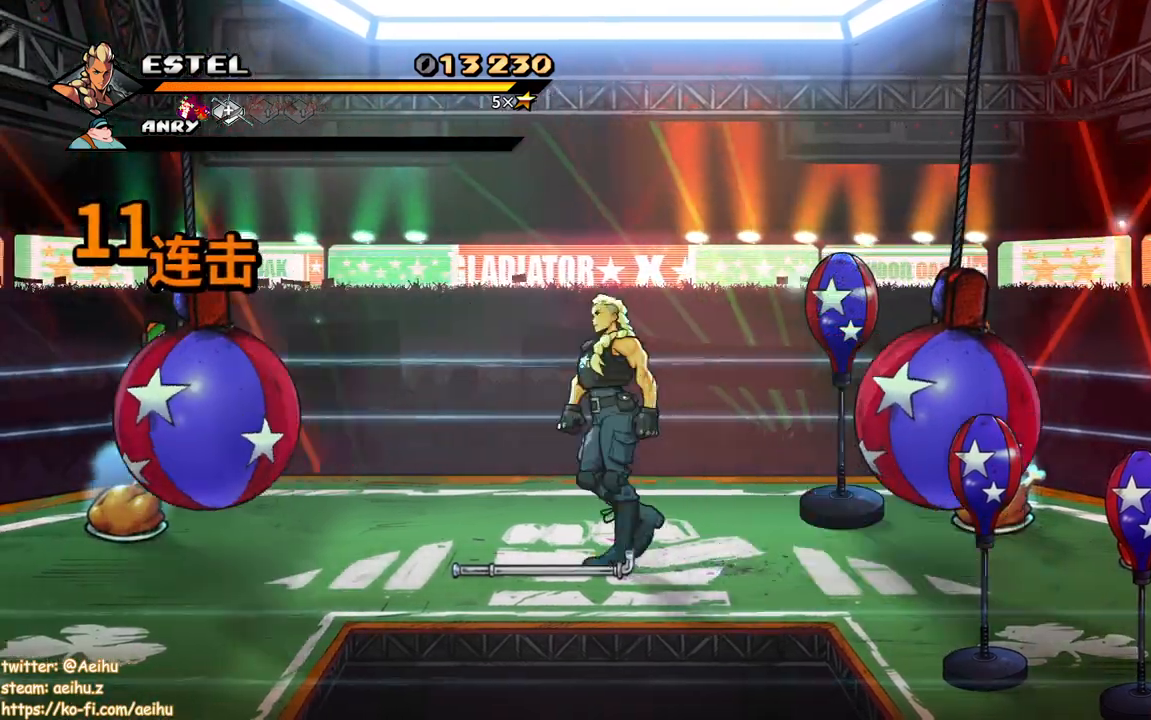
{"buttons": ["SQUARE"], "events": [[200, "DPAD_LEFT", "up"]]}
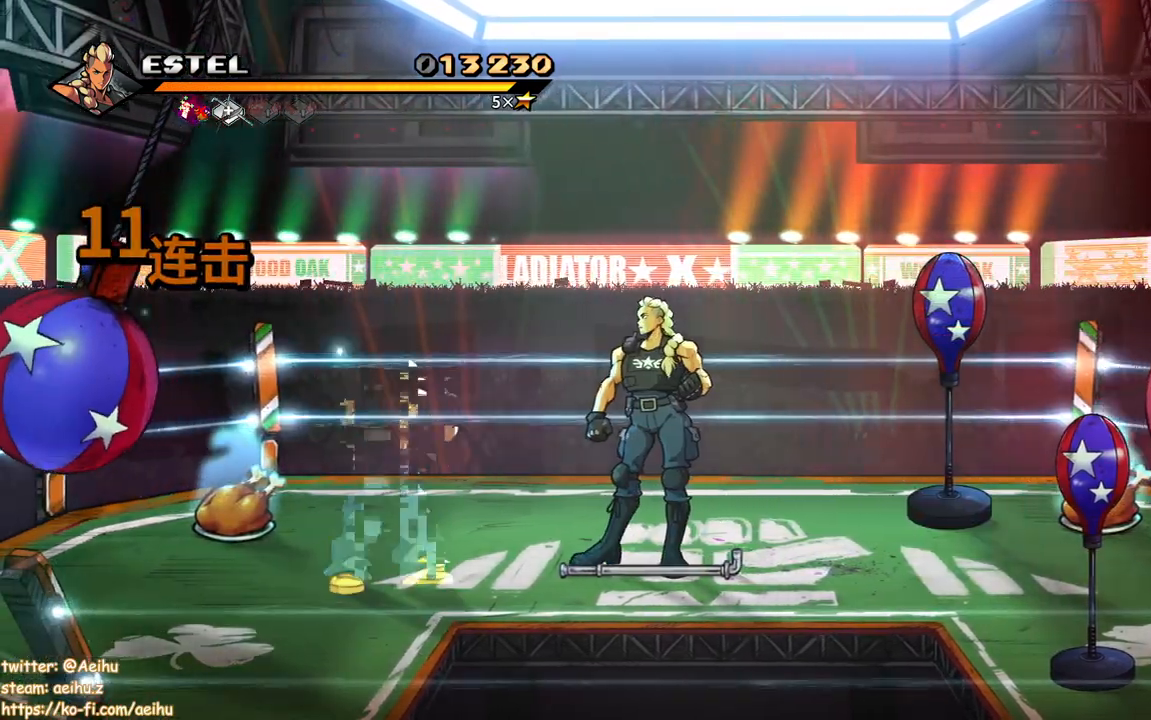
{"buttons": ["SQUARE", "DPAD_RIGHT"], "events": [[217, "DPAD_RIGHT", "down"], [233, "DPAD_DOWN", "down"], [417, "DPAD_DOWN", "up"]]}
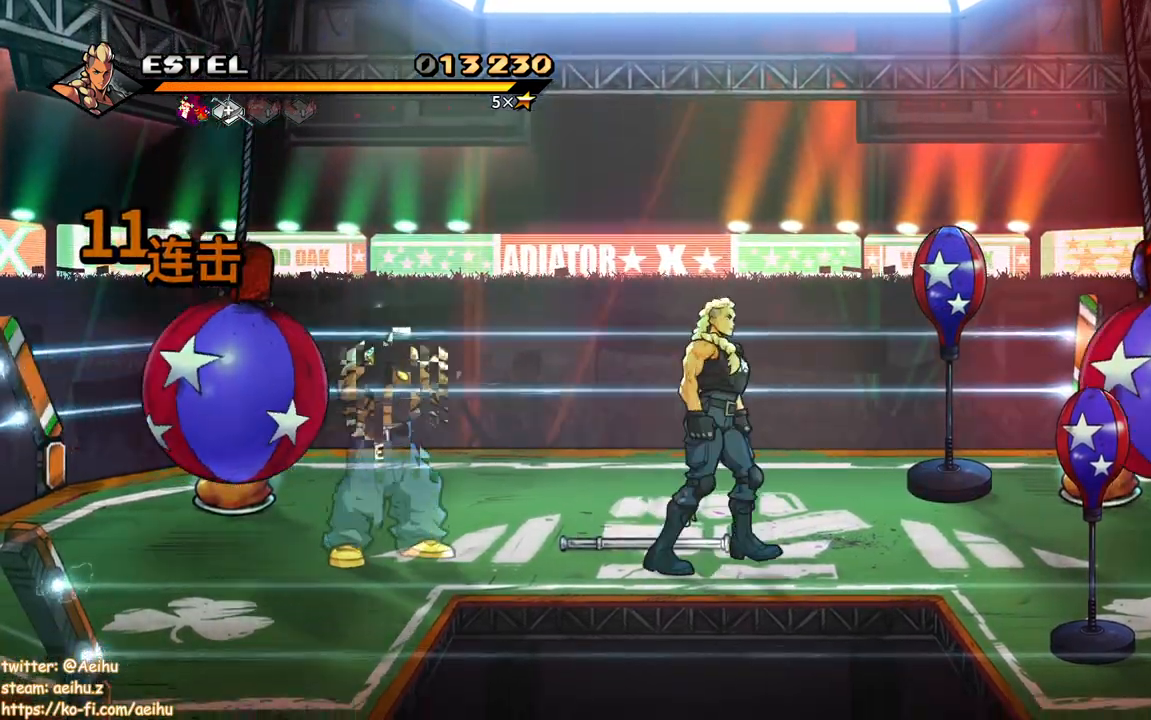
{"buttons": [], "events": [[100, "DPAD_RIGHT", "up"], [150, "SQUARE", "up"], [167, "DPAD_LEFT", "down"], [217, "SQUARE", "down"], [317, "SQUARE", "up"], [350, "DPAD_LEFT", "up"]]}
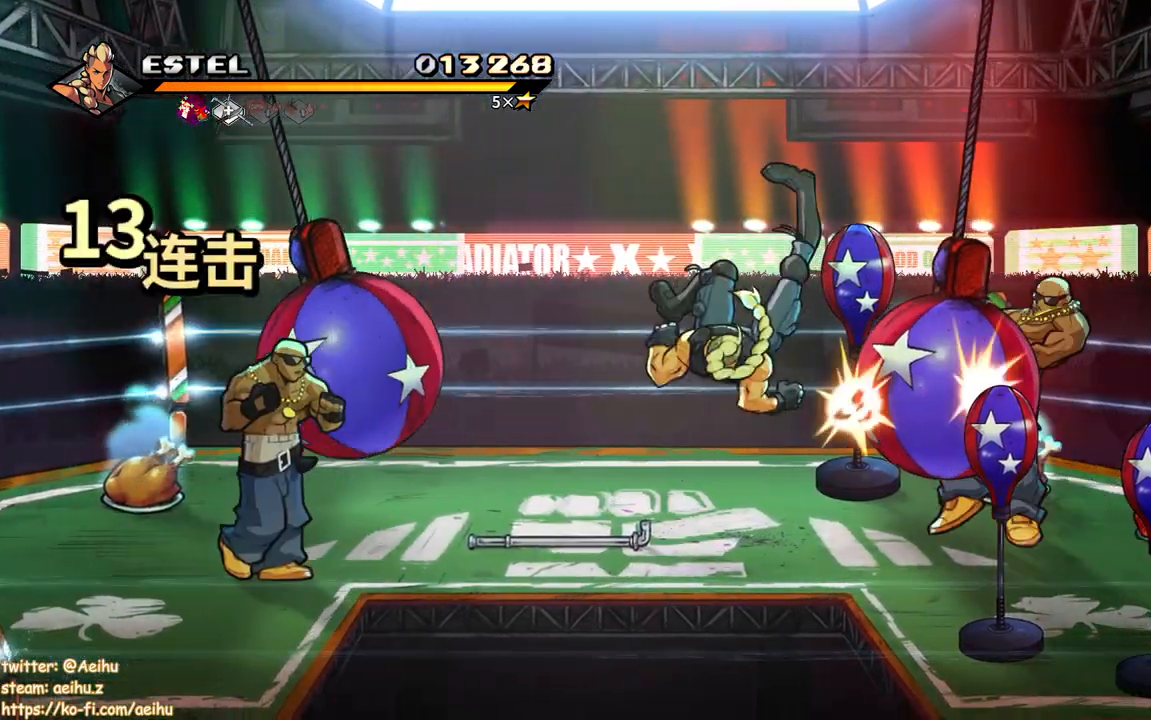
{"buttons": [], "events": [[367, "DPAD_LEFT", "down"], [483, "DPAD_LEFT", "up"]]}
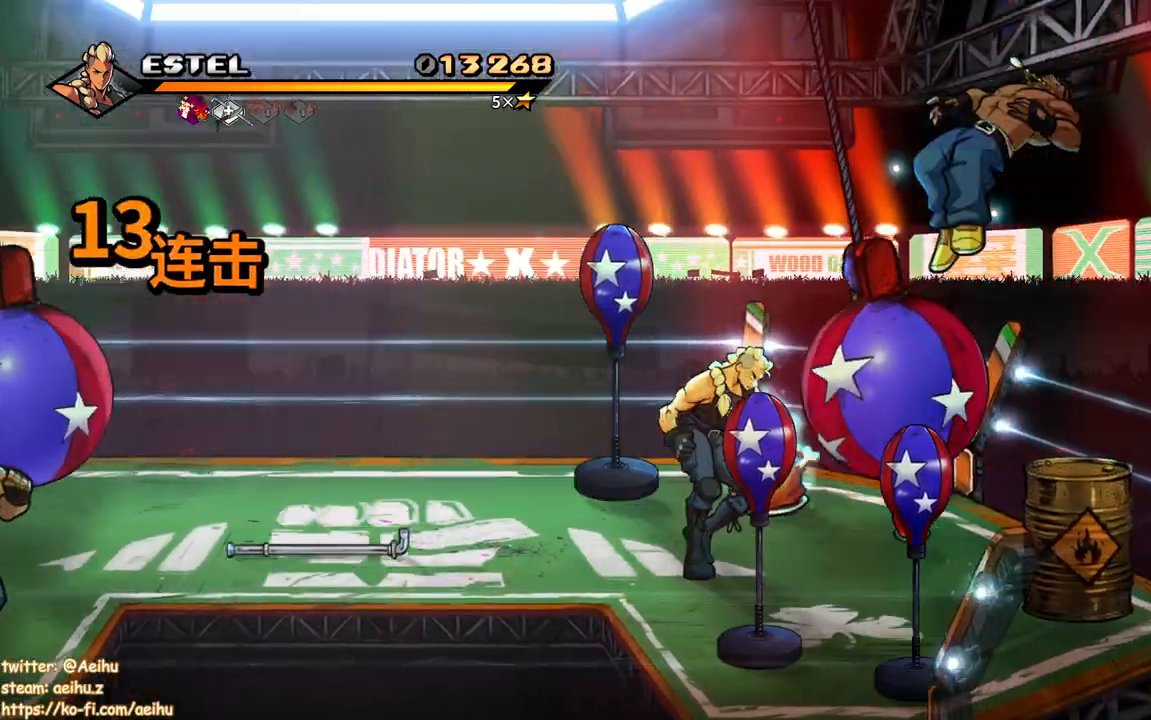
{"buttons": ["DPAD_LEFT"], "events": [[33, "DPAD_LEFT", "down"]]}
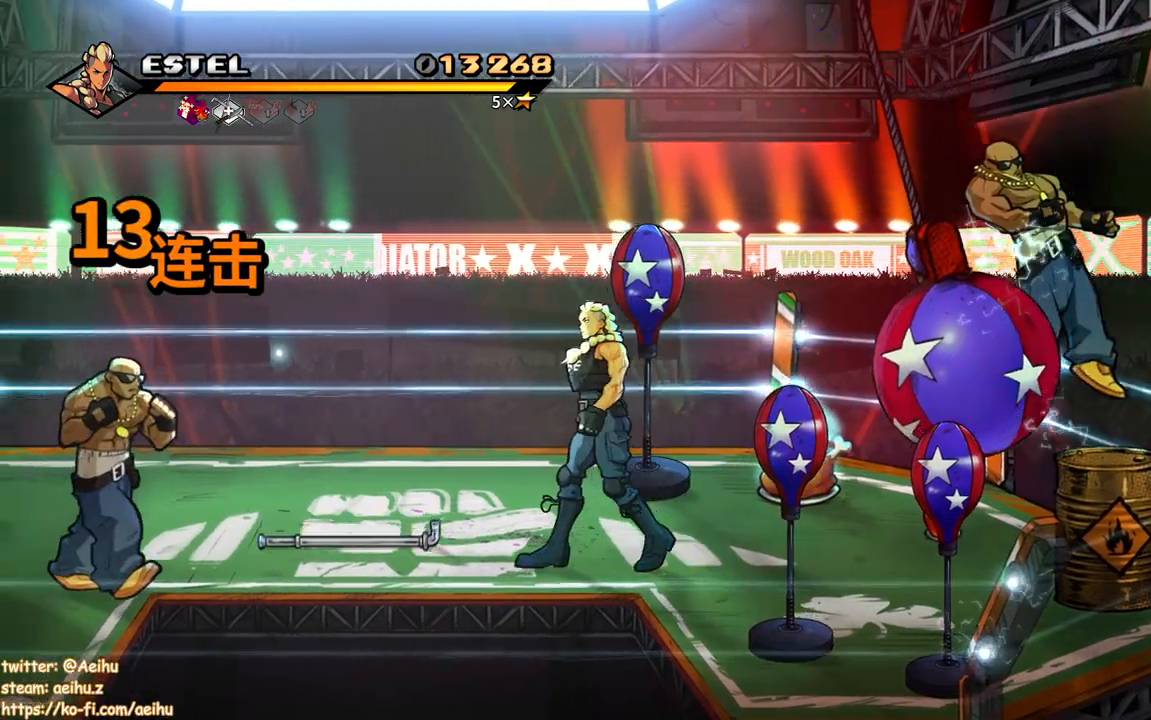
{"buttons": ["SQUARE", "DPAD_LEFT"], "events": [[83, "SQUARE", "down"]]}
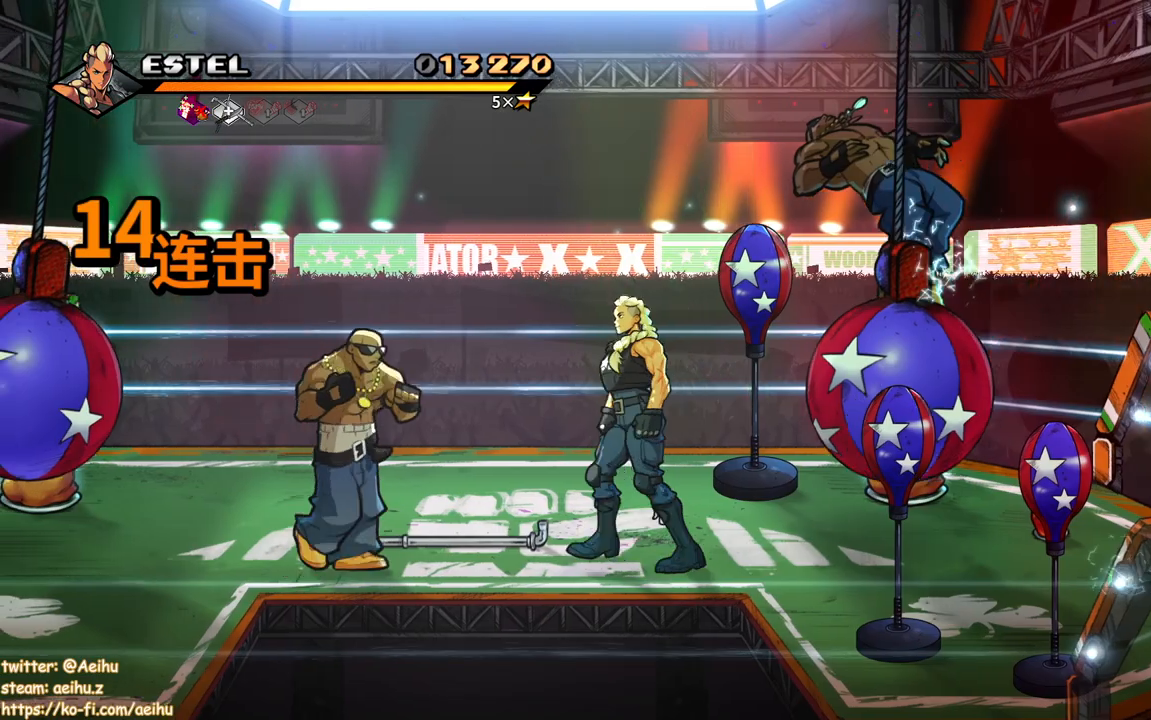
{"buttons": [], "events": [[150, "SQUARE", "up"], [217, "SQUARE", "down"], [300, "SQUARE", "up"], [367, "DPAD_LEFT", "up"], [367, "SQUARE", "down"], [417, "SQUARE", "up"]]}
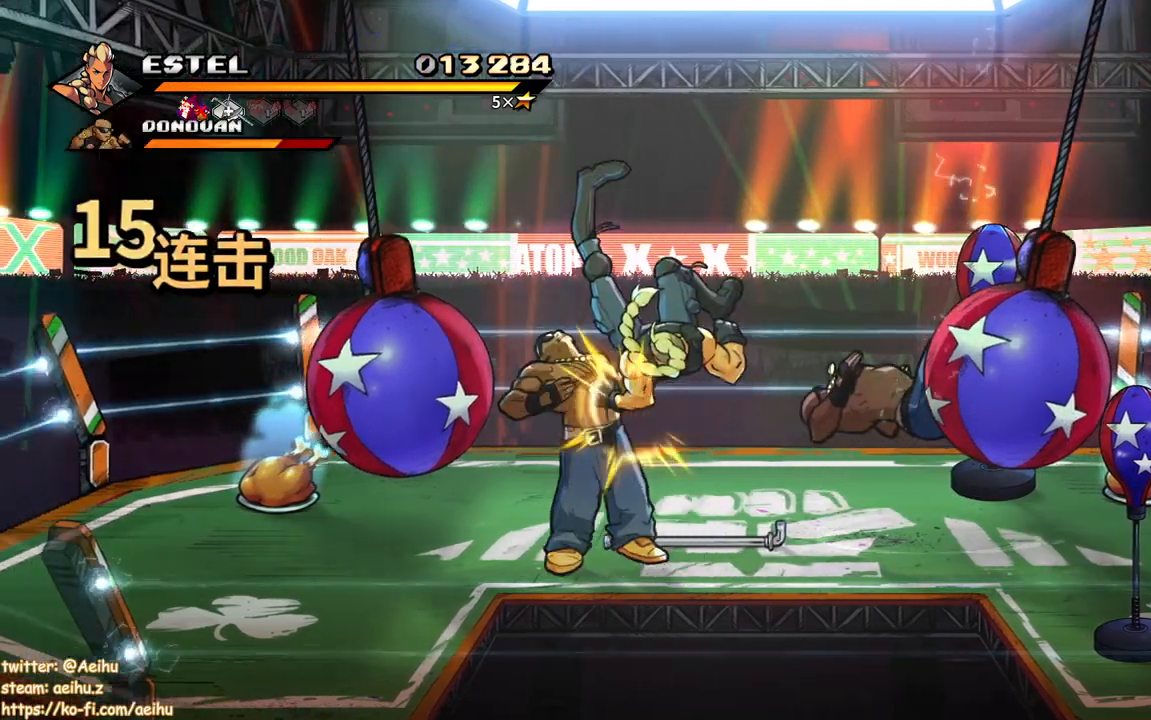
{"buttons": [], "events": [[217, "SQUARE", "down"], [300, "SQUARE", "up"]]}
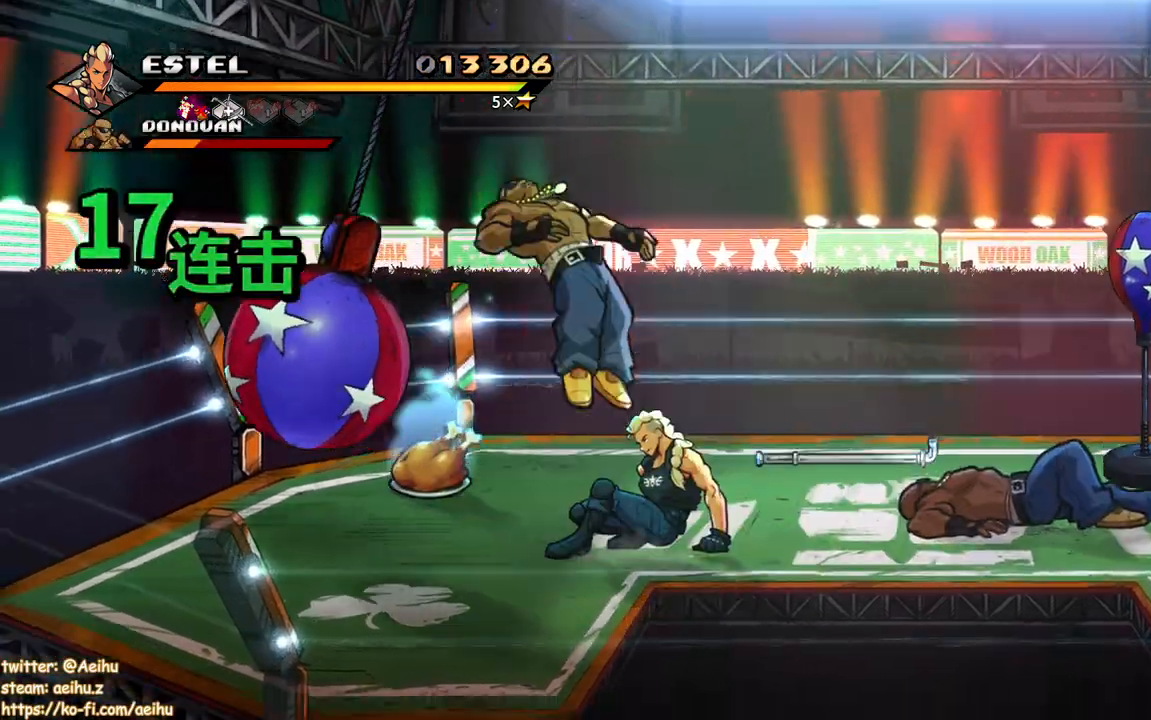
{"buttons": ["DPAD_RIGHT"], "events": [[17, "DPAD_RIGHT", "down"]]}
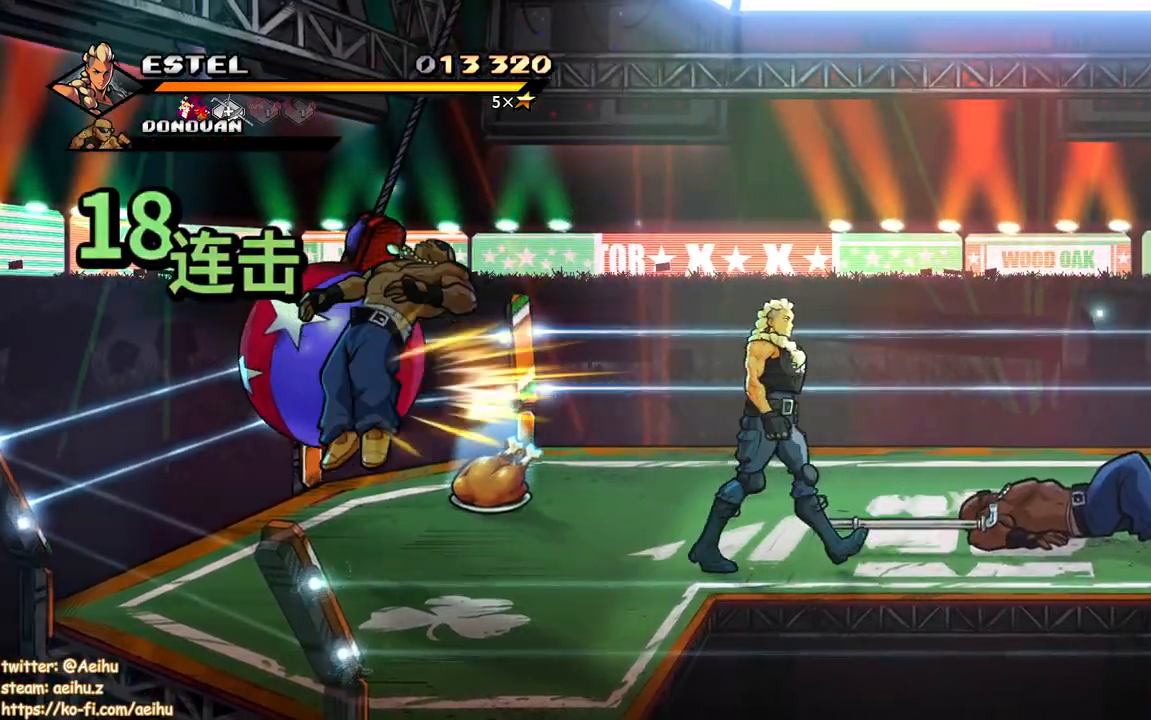
{"buttons": [], "events": [[200, "DPAD_RIGHT", "up"], [200, "DPAD_UP", "down"], [483, "DPAD_UP", "up"]]}
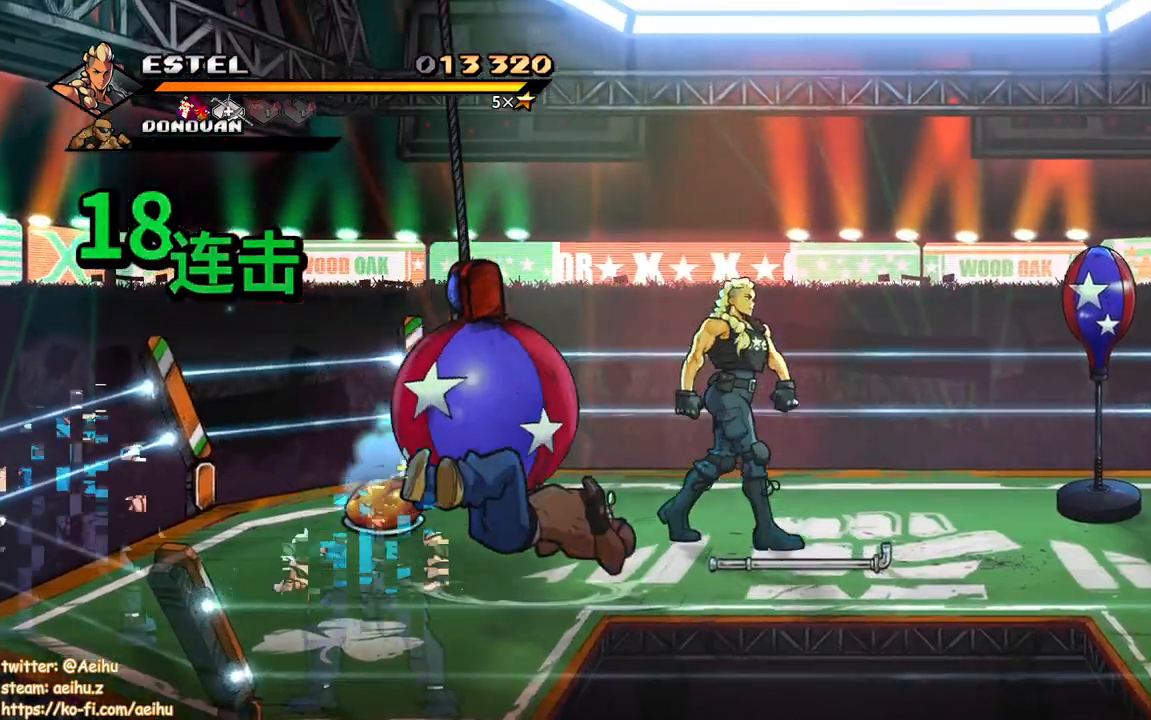
{"buttons": ["DPAD_DOWN"], "events": [[67, "DPAD_RIGHT", "down"], [317, "DPAD_DOWN", "down"], [367, "DPAD_DOWN", "up"], [450, "DPAD_RIGHT", "up"], [483, "DPAD_DOWN", "down"]]}
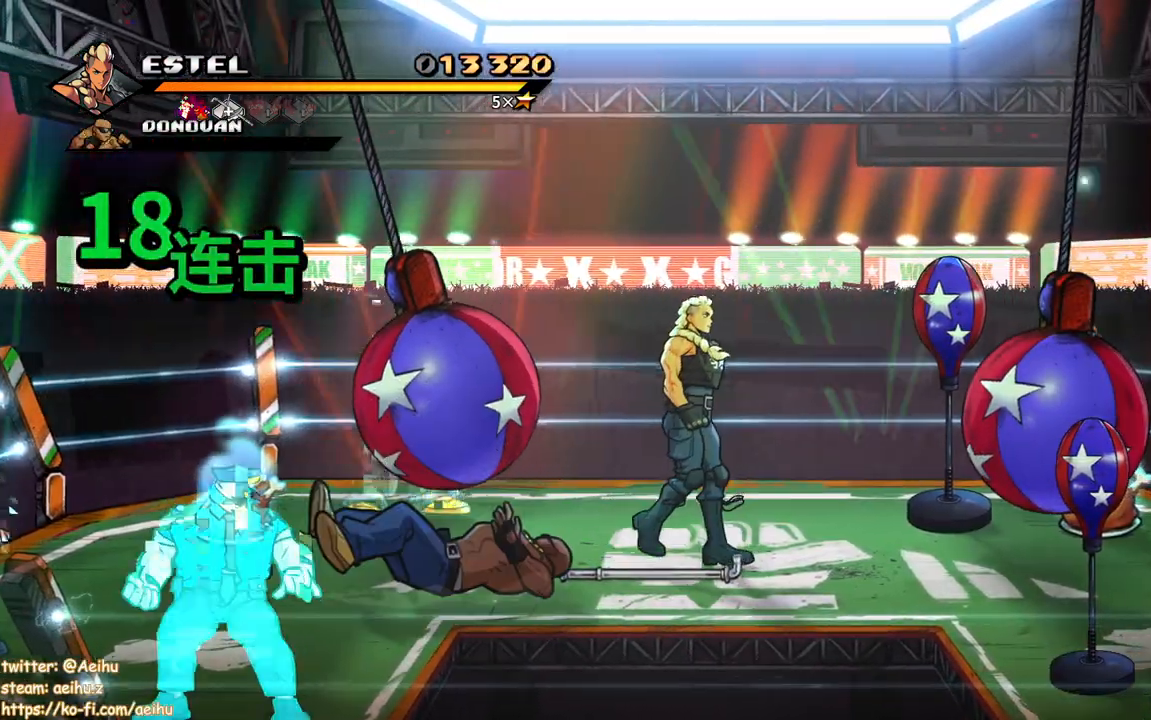
{"buttons": ["DPAD_LEFT"], "events": [[17, "DPAD_LEFT", "down"], [100, "DPAD_LEFT", "up"], [117, "DPAD_LEFT", "down"], [150, "DPAD_LEFT", "up"], [200, "CIRCLE", "down"], [333, "DPAD_DOWN", "up"], [350, "CIRCLE", "up"], [450, "DPAD_LEFT", "down"]]}
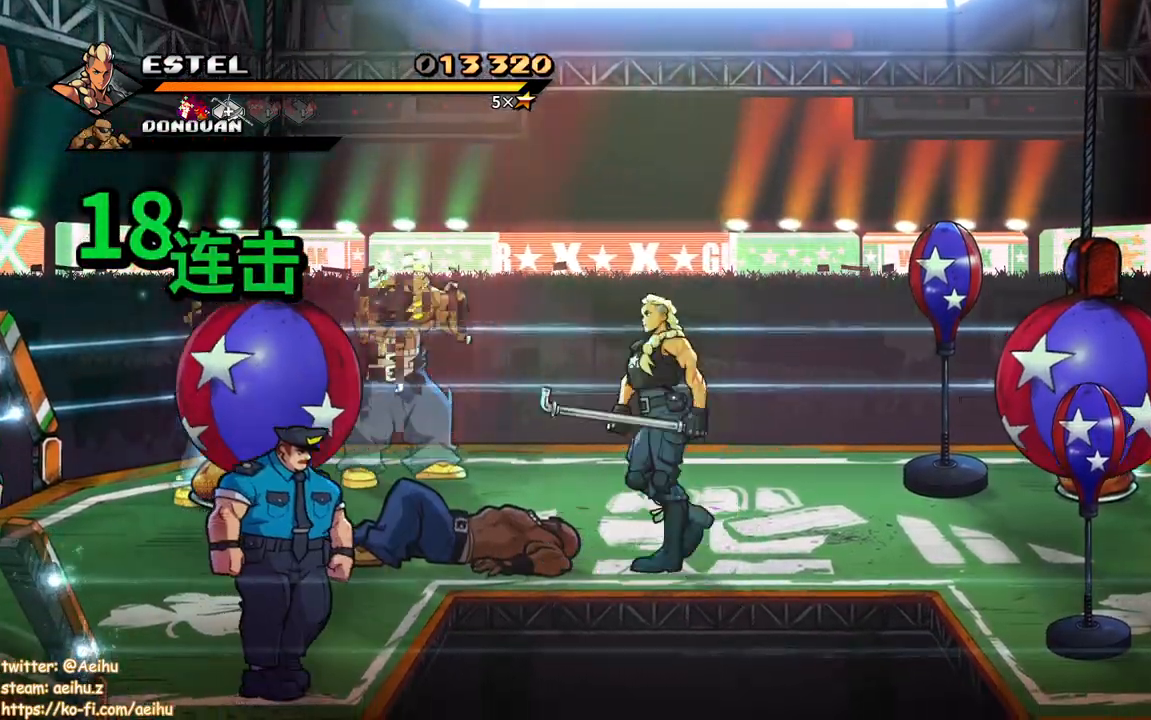
{"buttons": ["DPAD_DOWN"], "events": [[33, "DPAD_DOWN", "down"], [200, "DPAD_DOWN", "up"], [367, "DPAD_DOWN", "down"], [400, "DPAD_LEFT", "up"]]}
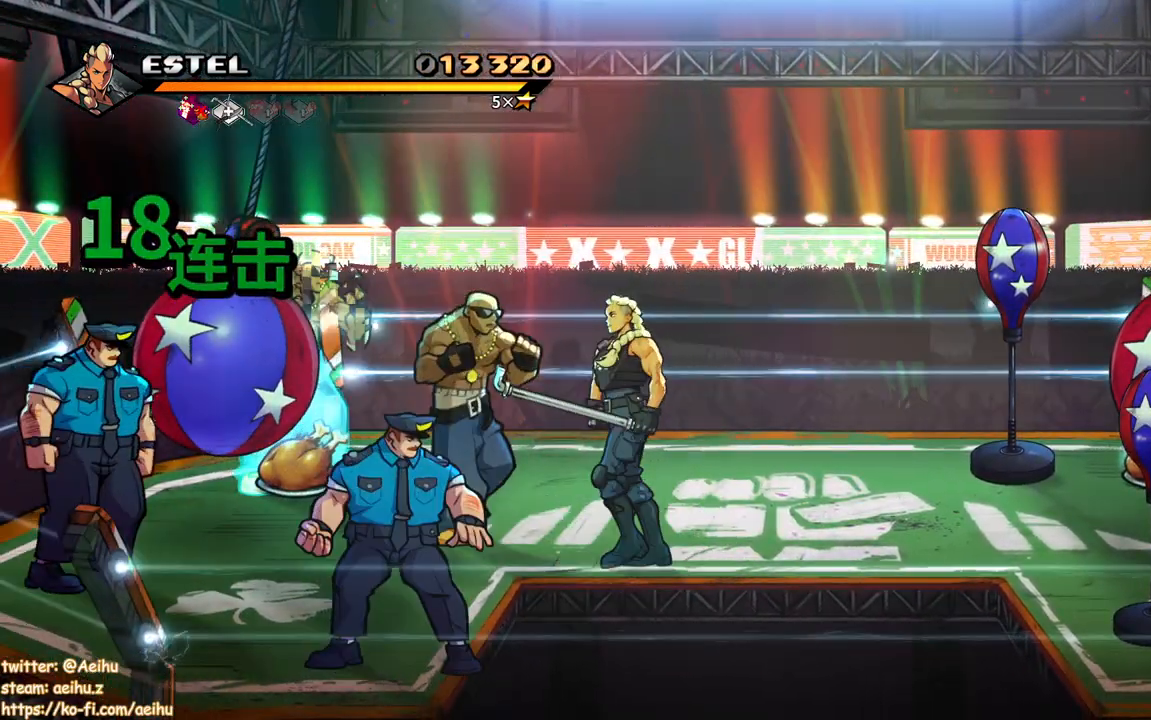
{"buttons": [], "events": [[17, "DPAD_DOWN", "up"], [33, "SQUARE", "down"], [183, "SQUARE", "up"], [217, "SQUARE", "down"], [317, "SQUARE", "up"], [383, "SQUARE", "down"], [467, "SQUARE", "up"]]}
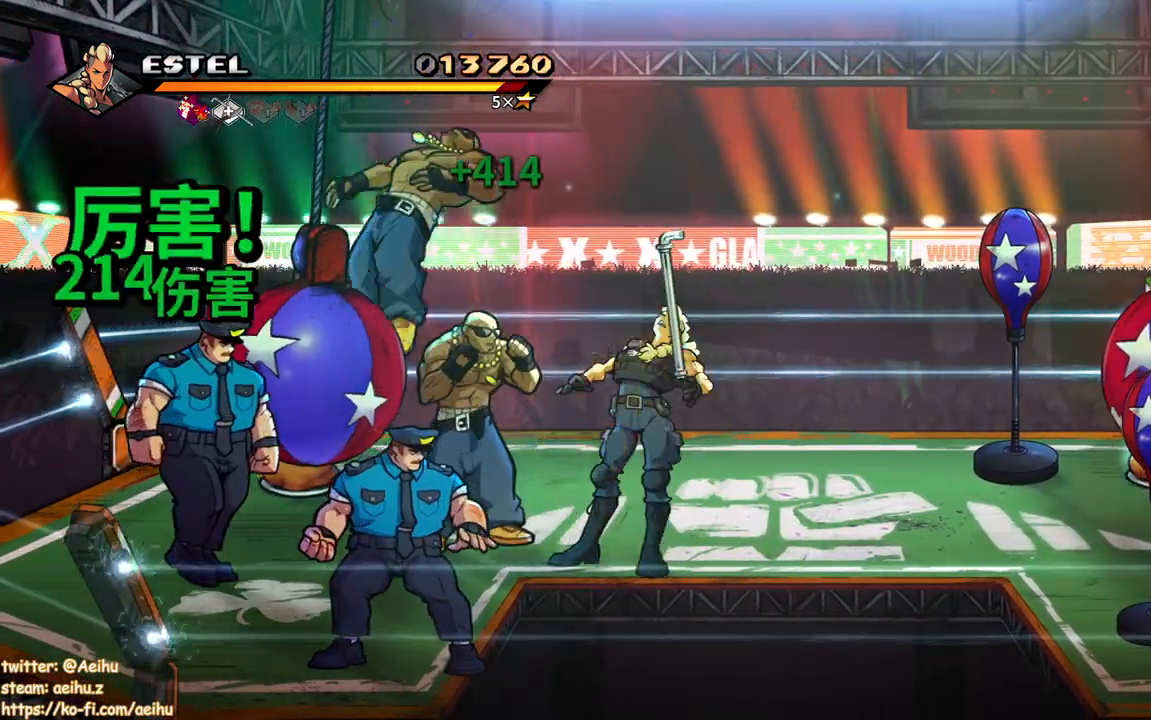
{"buttons": ["SQUARE"], "events": [[17, "DPAD_LEFT", "down"], [33, "SQUARE", "down"], [117, "SQUARE", "up"], [150, "DPAD_LEFT", "up"], [167, "SQUARE", "down"], [267, "SQUARE", "up"], [300, "SQUARE", "down"], [417, "SQUARE", "up"], [483, "SQUARE", "down"]]}
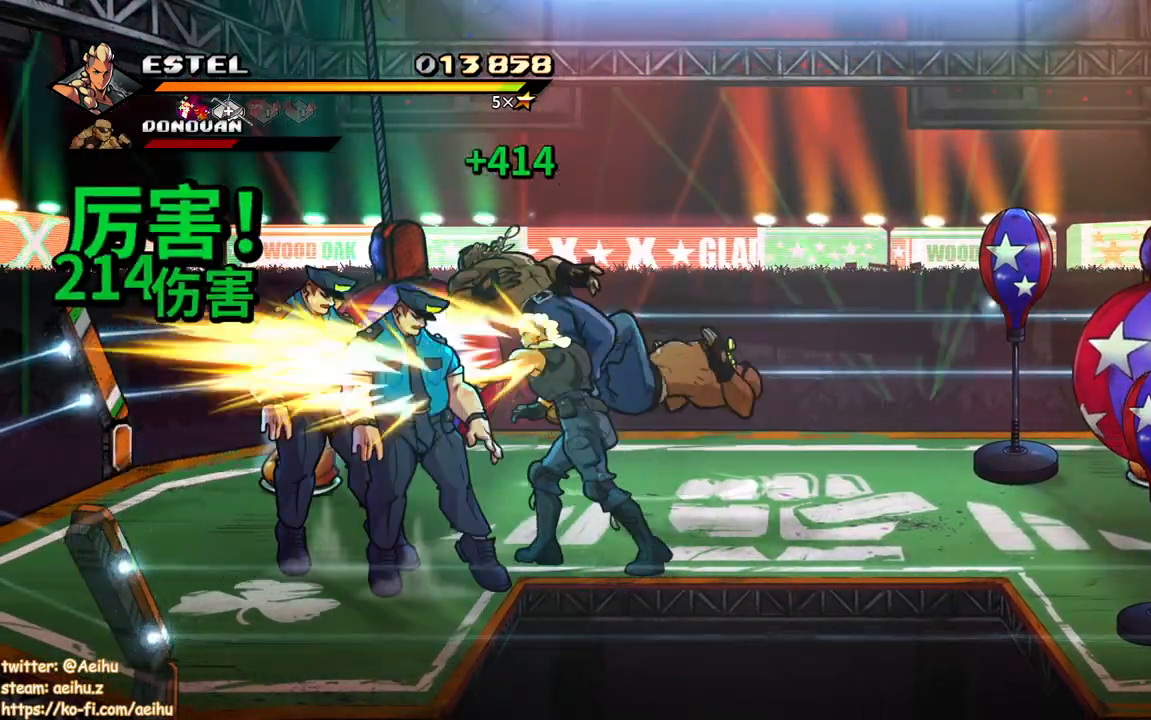
{"buttons": ["SQUARE"], "events": [[67, "SQUARE", "up"], [100, "SQUARE", "down"], [200, "SQUARE", "up"], [317, "SQUARE", "down"]]}
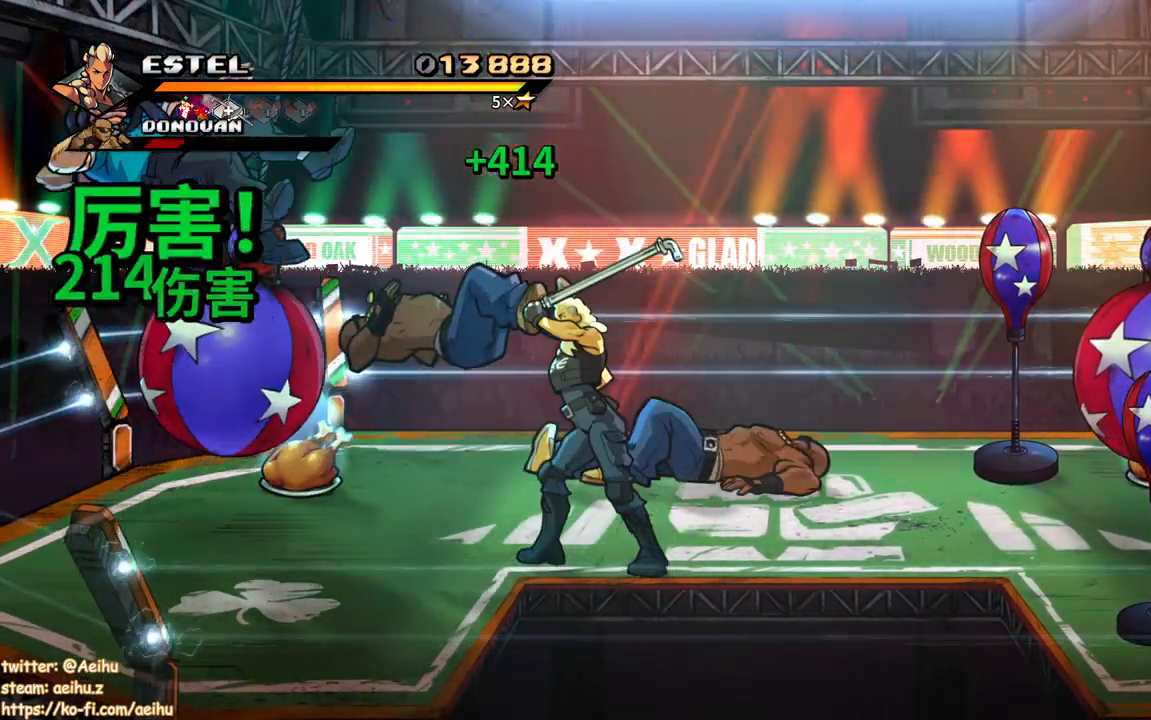
{"buttons": ["DPAD_RIGHT"], "events": [[67, "SQUARE", "up"], [133, "SQUARE", "down"], [217, "SQUARE", "up"], [267, "DPAD_RIGHT", "down"]]}
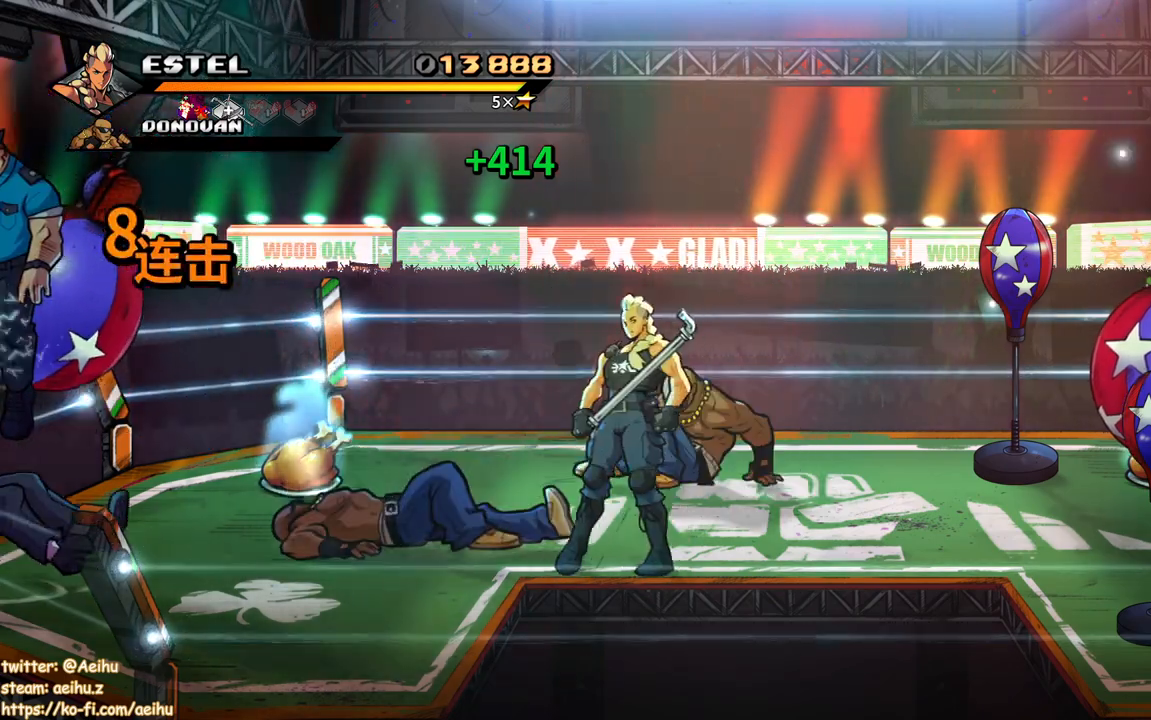
{"buttons": ["DPAD_RIGHT"], "events": []}
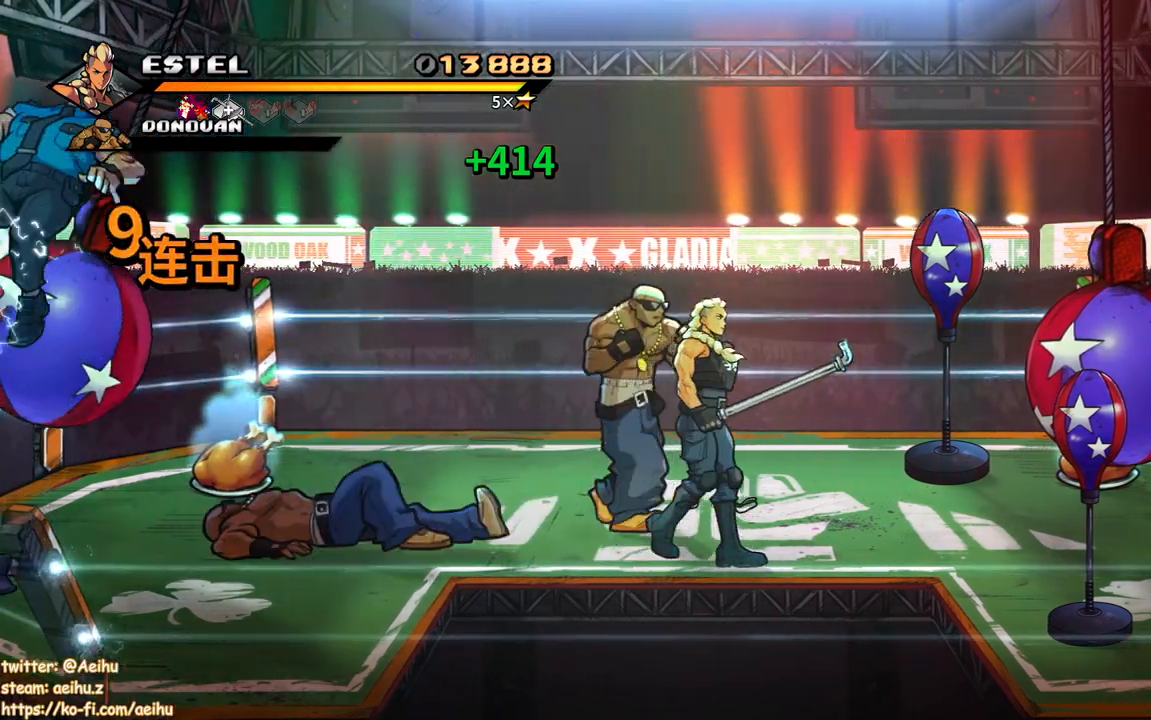
{"buttons": ["DPAD_LEFT"], "events": [[200, "DPAD_LEFT", "down"], [200, "DPAD_RIGHT", "up"], [217, "SQUARE", "down"], [317, "SQUARE", "up"], [367, "SQUARE", "down"], [467, "SQUARE", "up"]]}
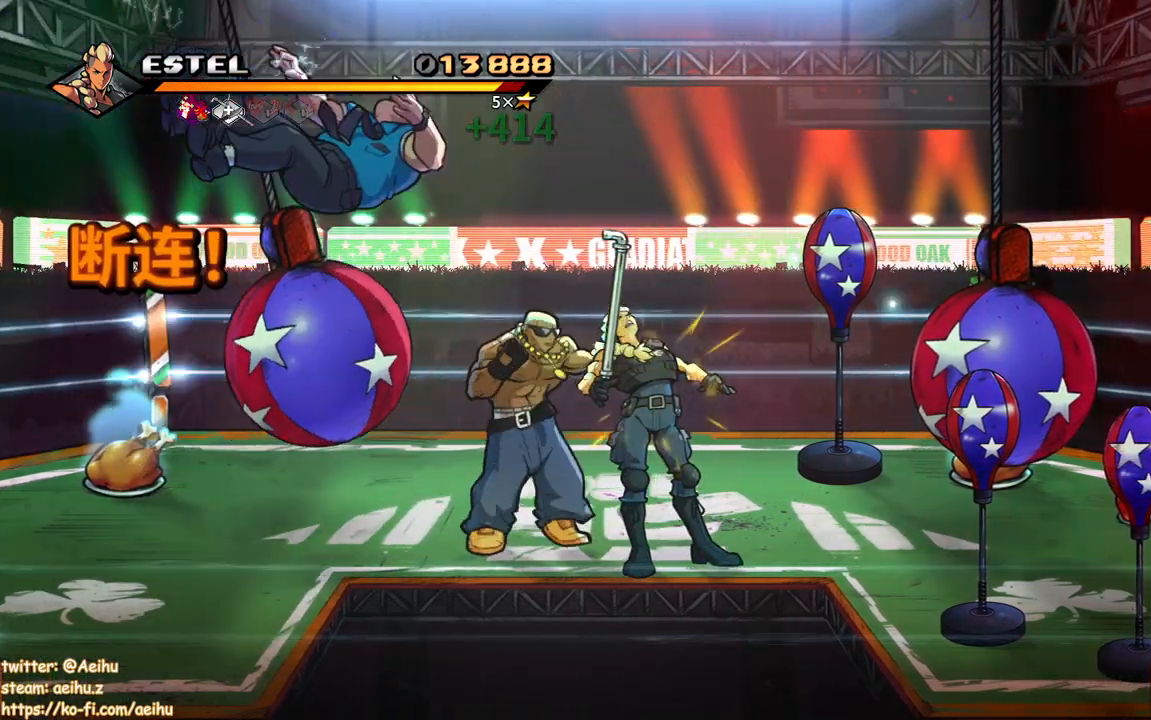
{"buttons": ["DPAD_LEFT"], "events": [[50, "SQUARE", "down"], [117, "SQUARE", "up"], [383, "SQUARE", "down"], [483, "SQUARE", "up"]]}
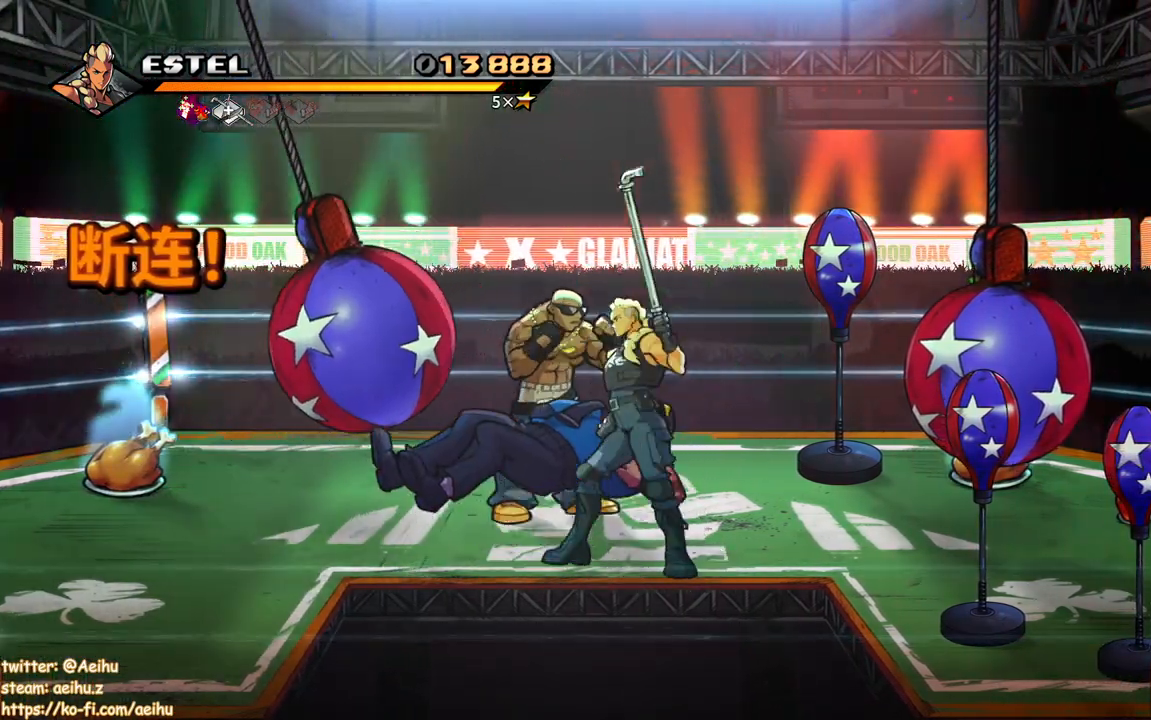
{"buttons": ["DPAD_UP", "DPAD_LEFT"], "events": [[50, "SQUARE", "down"], [150, "SQUARE", "up"], [317, "DPAD_UP", "down"]]}
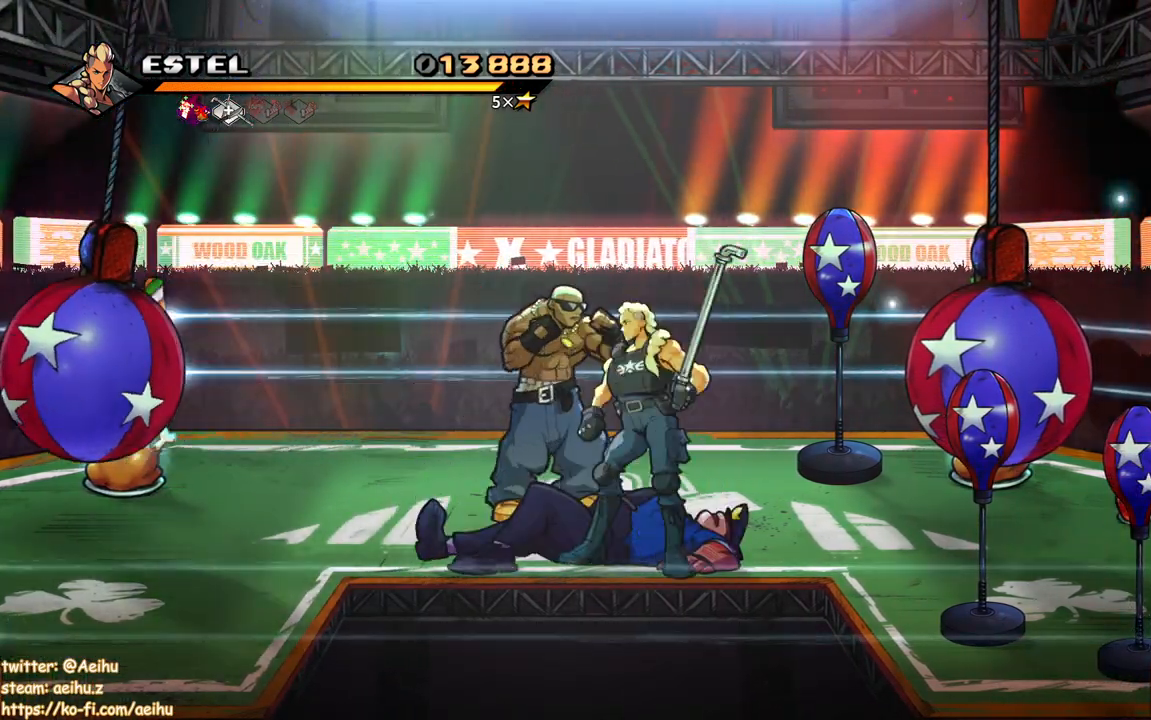
{"buttons": ["DPAD_LEFT"], "events": [[150, "DPAD_UP", "up"], [317, "SQUARE", "down"], [433, "SQUARE", "up"]]}